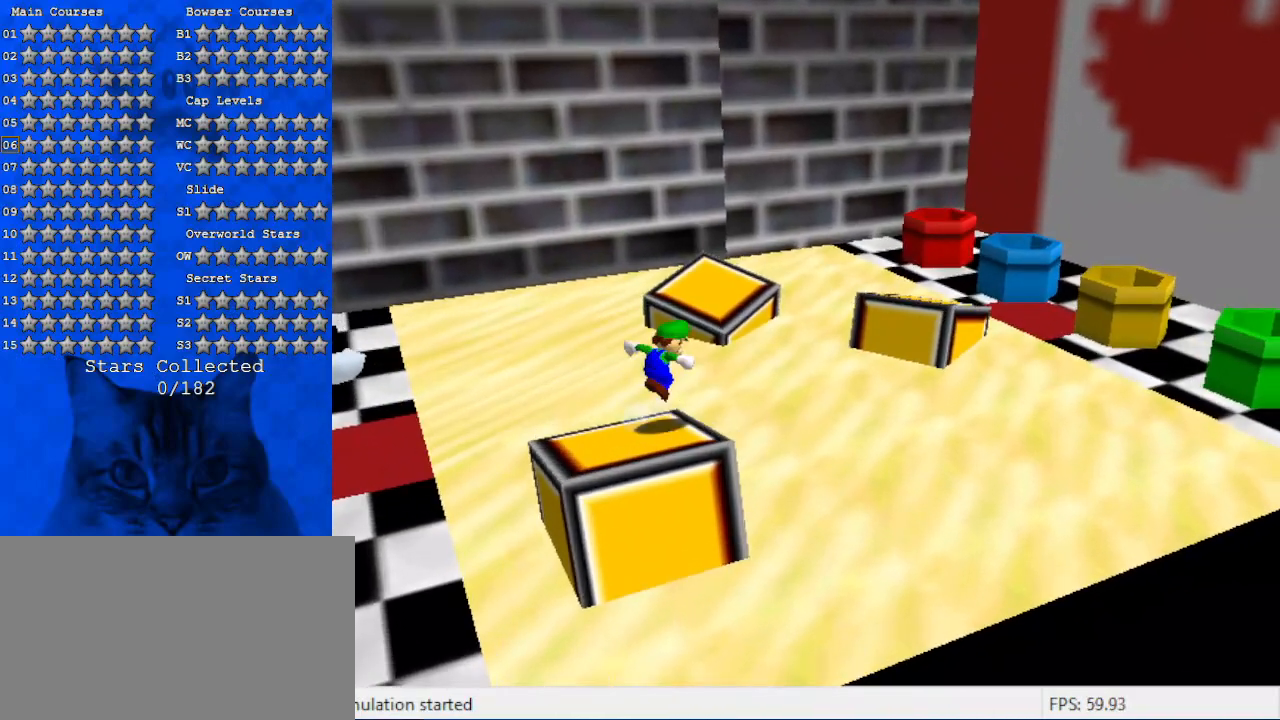
Gameplay with keyboard; each line is a JSON object with the keys held at the frame after it. "events" lists presses ("down") and releases ("up") of "a", "c", "ctrl", "d", "down", "left", "return", "right", "s", "shift", "up", "w", "x" and "y" between this image and that frame as [ms after this image, input, new state], when the widget could be followed in between. No other keys are recorded. Mouse input is not recorded.
{"keys": ["right", "shift"], "events": [[500, "up", "up"]]}
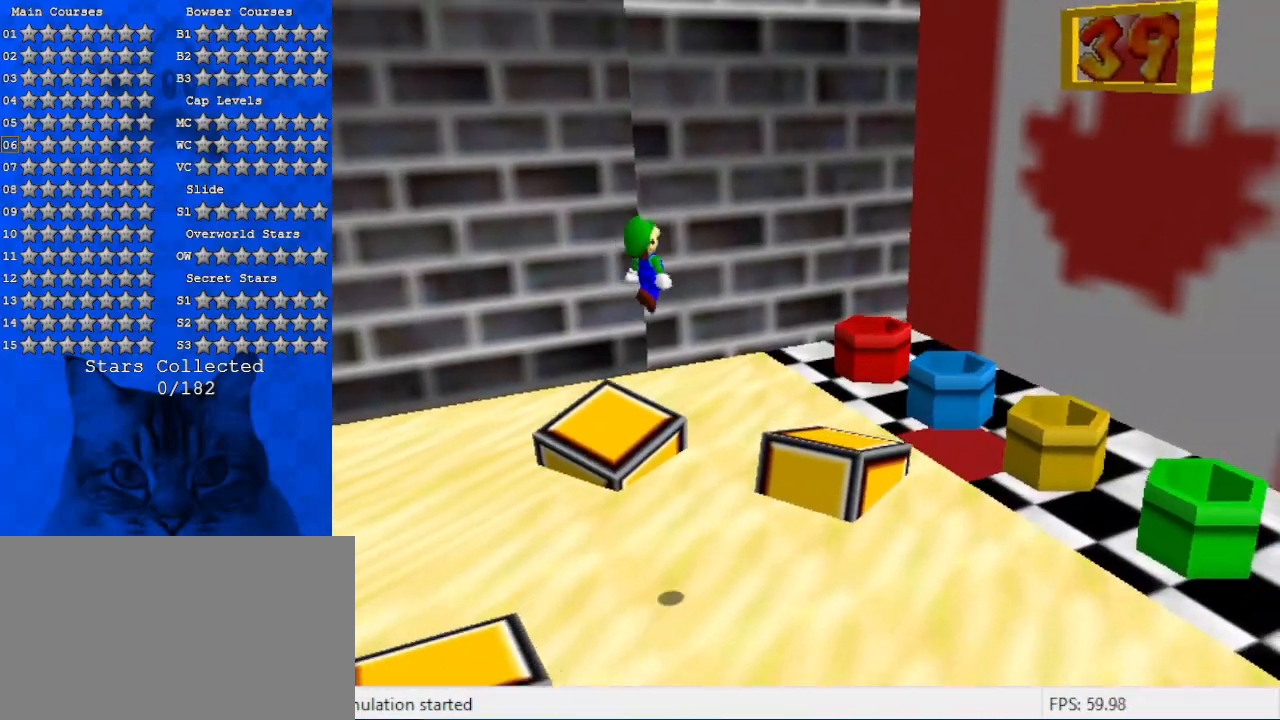
{"keys": ["shift"], "events": [[100, "d", "down"], [166, "down", "down"], [166, "left", "down"], [166, "right", "up"], [200, "d", "up"], [333, "ctrl", "down"], [333, "down", "up"], [333, "left", "up"], [466, "ctrl", "up"]]}
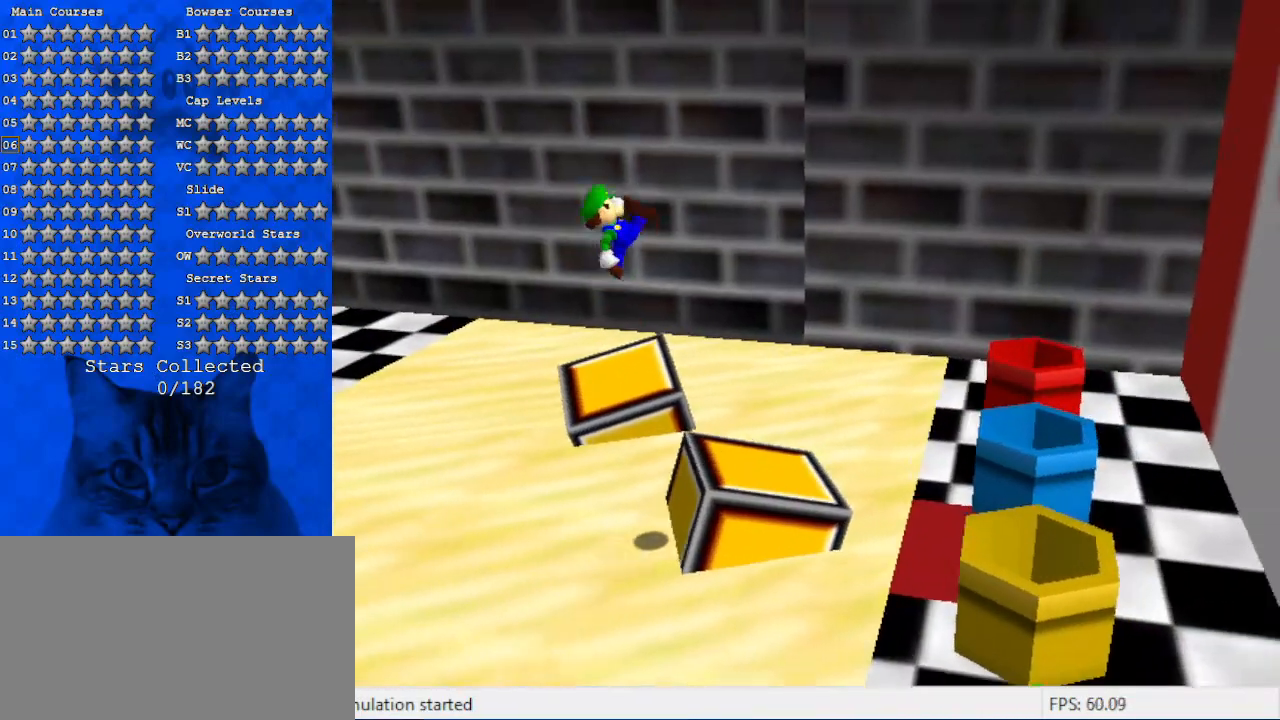
{"keys": ["left", "shift"], "events": [[33, "shift", "up"], [333, "left", "down"], [500, "shift", "down"]]}
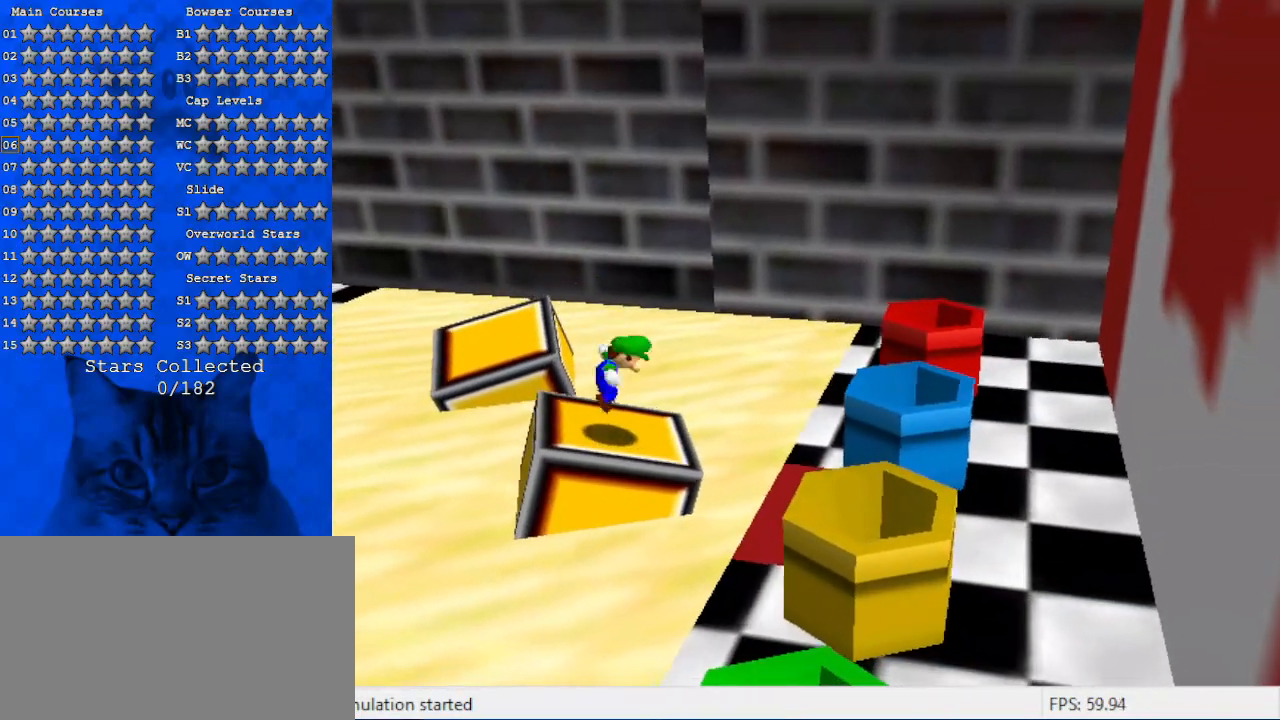
{"keys": ["a"], "events": [[66, "shift", "up"], [166, "left", "up"], [266, "a", "down"], [366, "a", "up"], [366, "left", "down"], [366, "up", "down"], [466, "a", "down"], [466, "left", "up"], [466, "up", "up"]]}
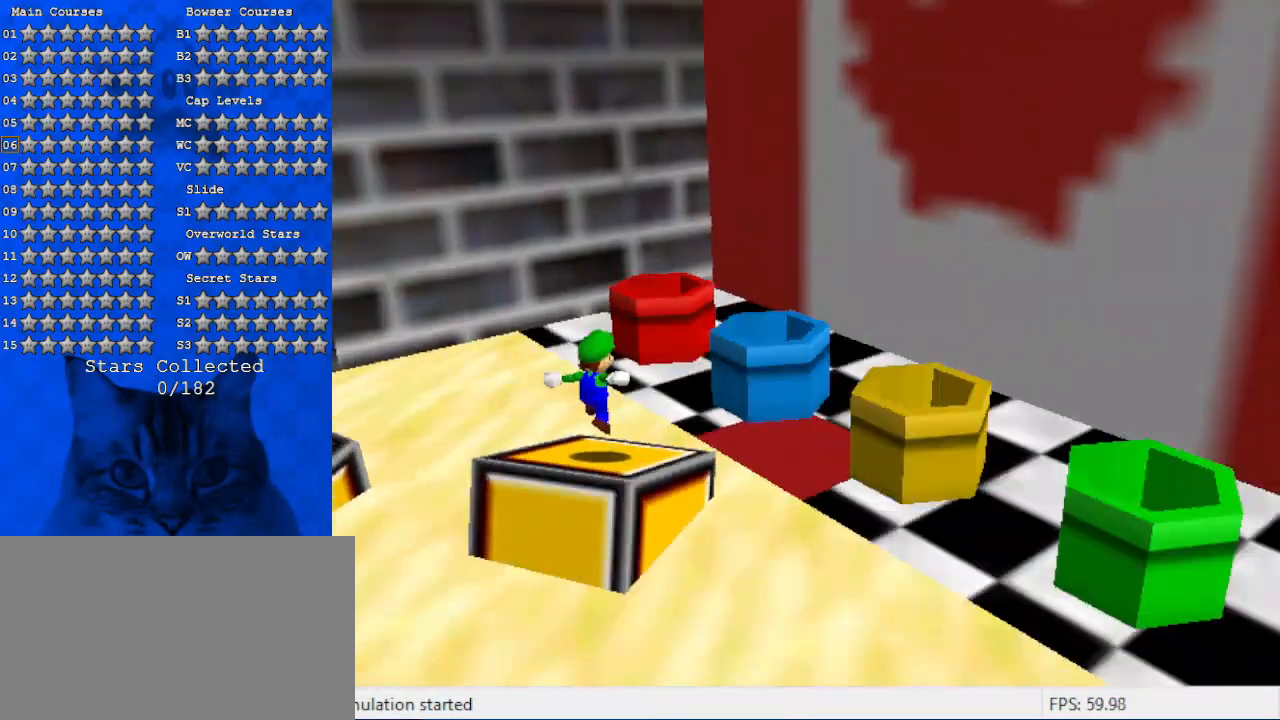
{"keys": [], "events": [[66, "a", "up"], [133, "a", "down"], [300, "a", "up"]]}
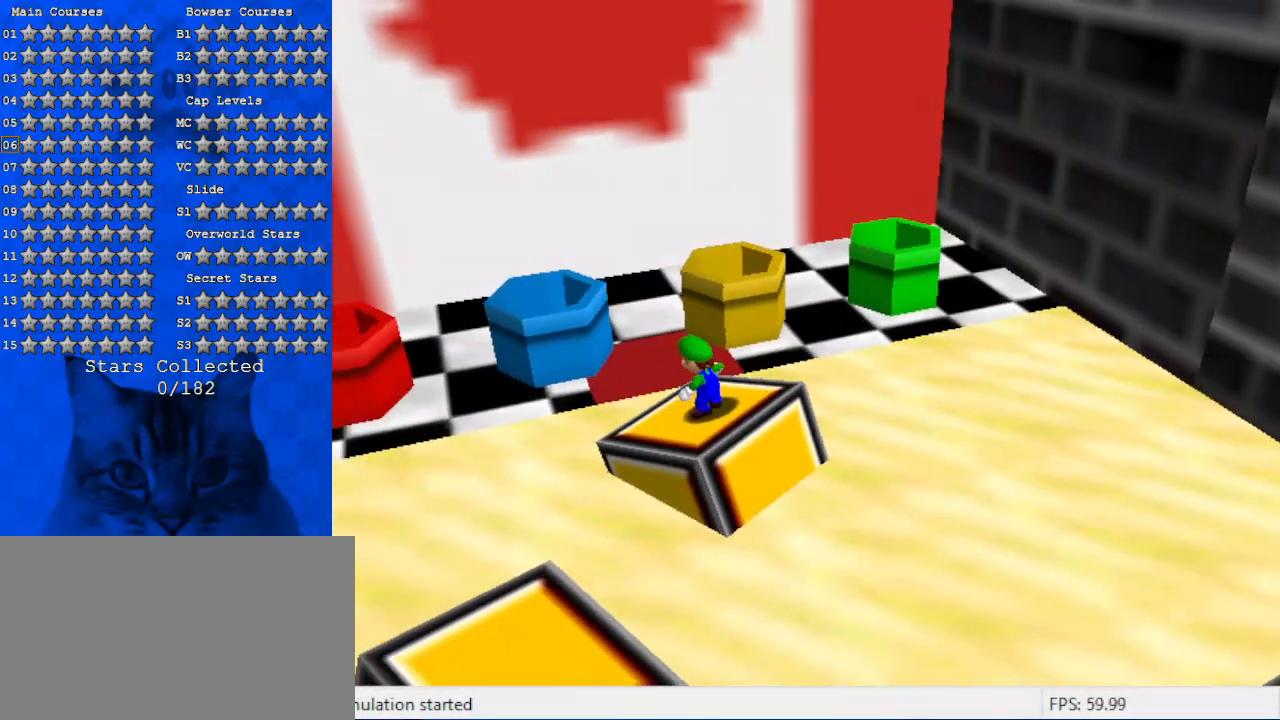
{"keys": ["shift", "up"], "events": [[166, "up", "down"], [433, "shift", "down"]]}
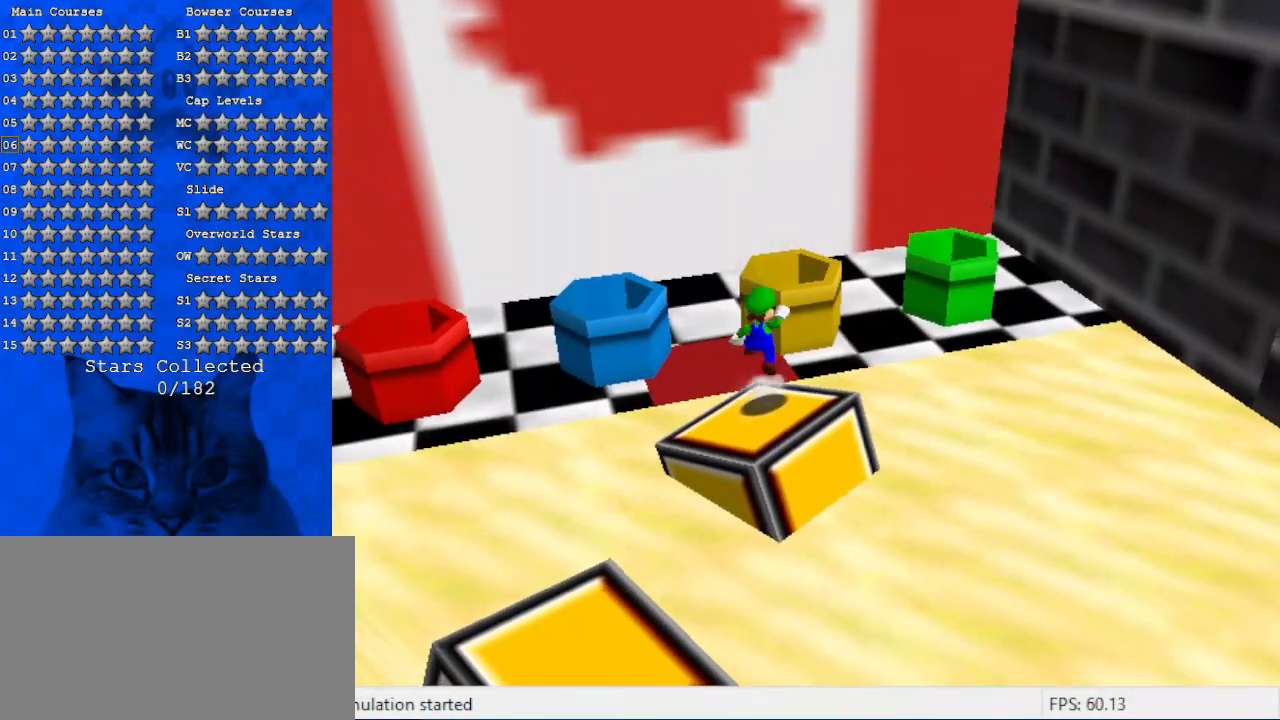
{"keys": ["shift"], "events": [[66, "a", "down"], [266, "a", "up"], [366, "up", "up"]]}
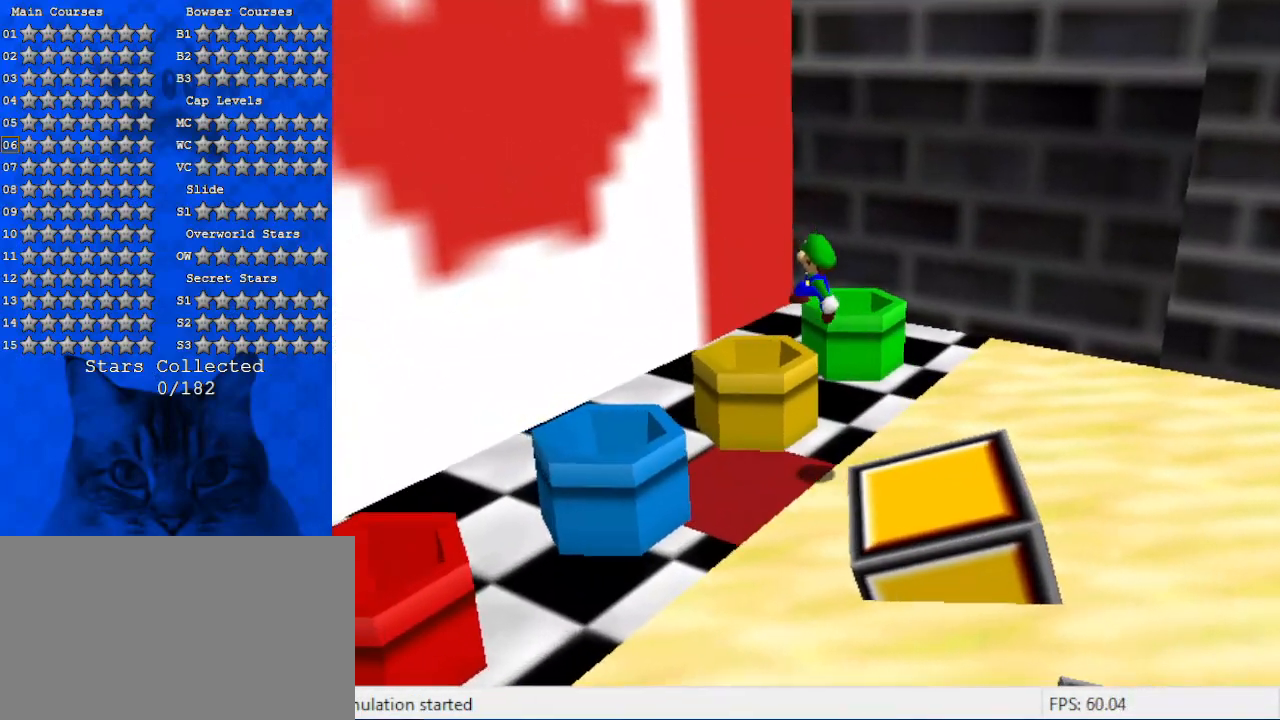
{"keys": ["d"], "events": [[33, "ctrl", "down"], [233, "ctrl", "up"], [233, "right", "down"], [233, "shift", "up"], [366, "right", "up"], [400, "d", "down"]]}
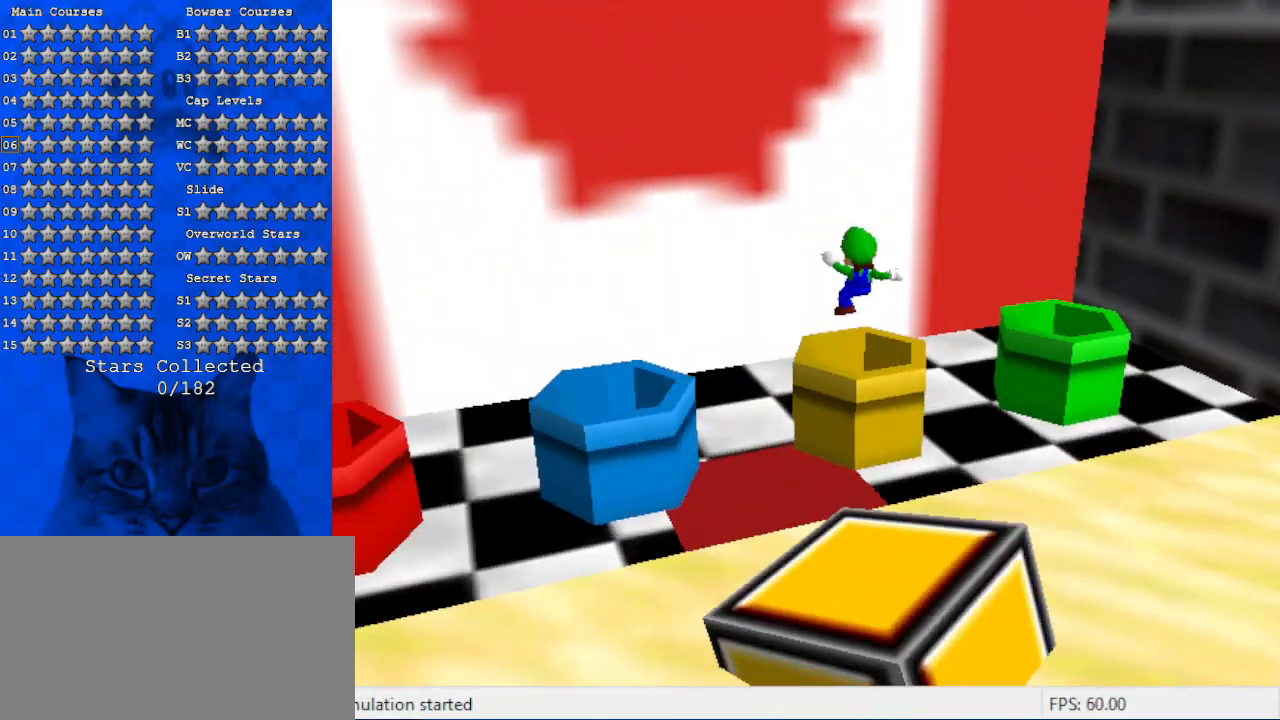
{"keys": [], "events": [[66, "d", "up"], [100, "right", "down"], [133, "right", "up"]]}
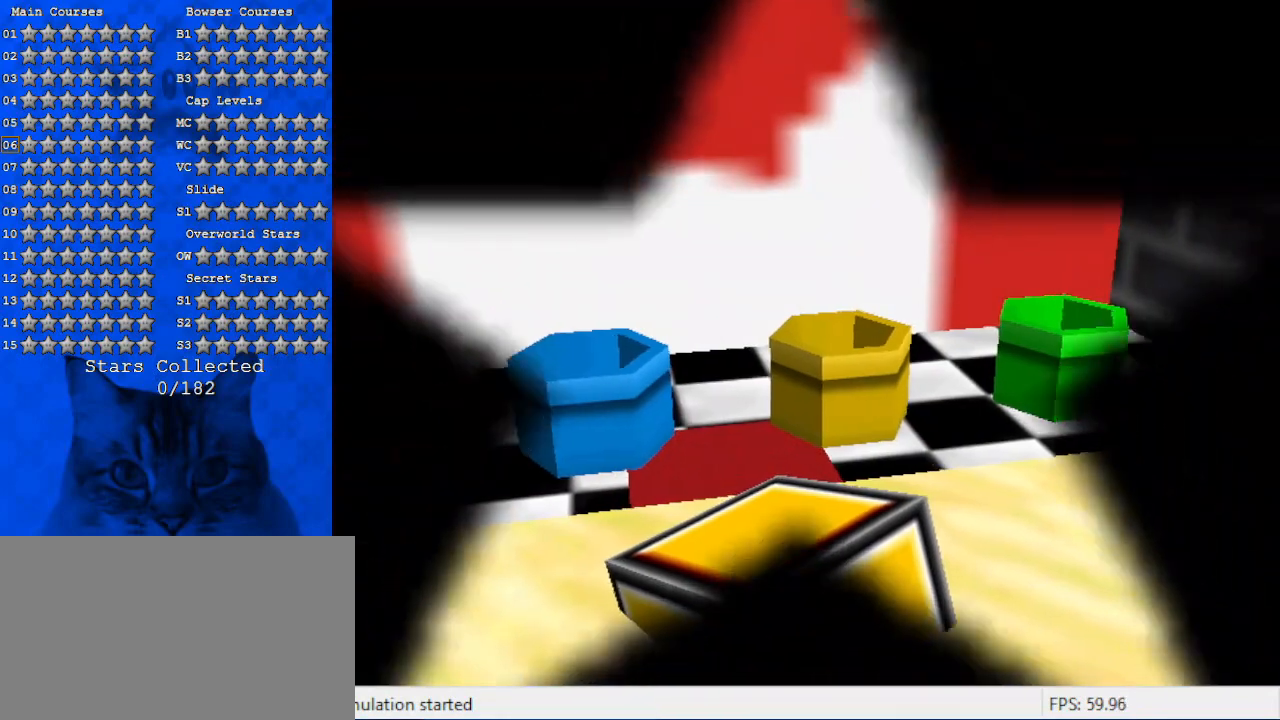
{"keys": [], "events": []}
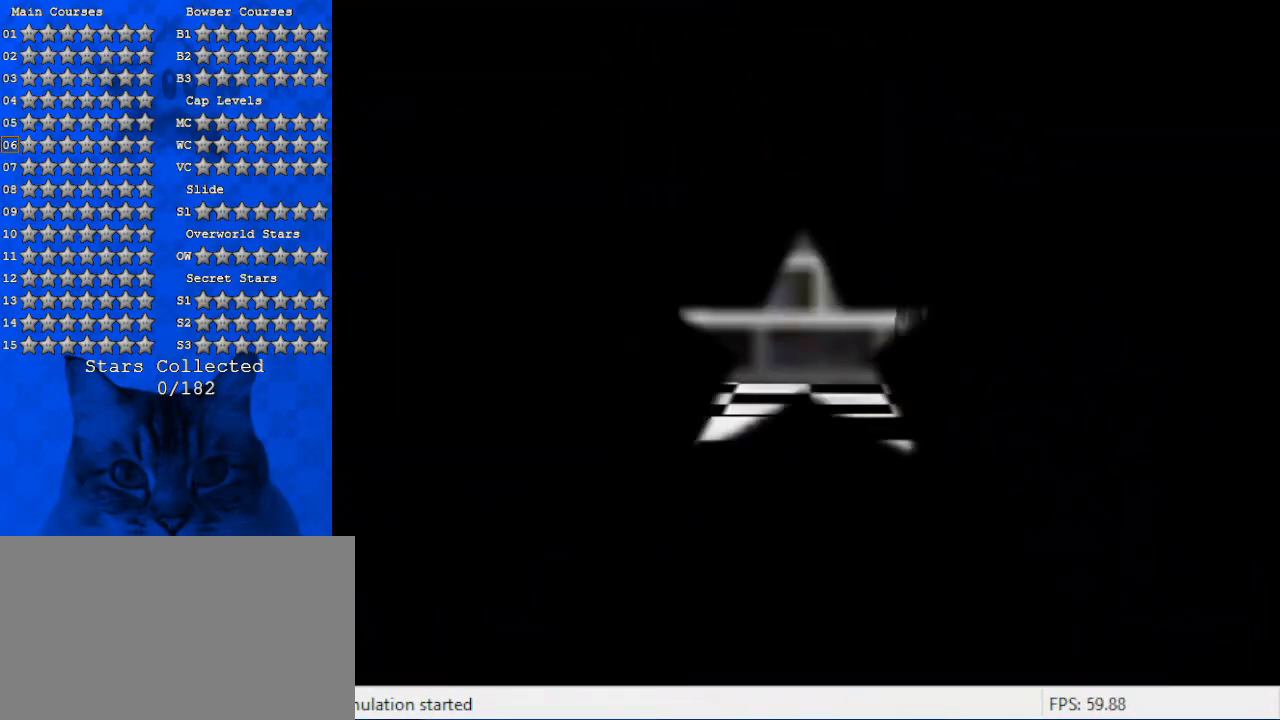
{"keys": ["d", "left"], "events": [[500, "d", "down"], [500, "left", "down"]]}
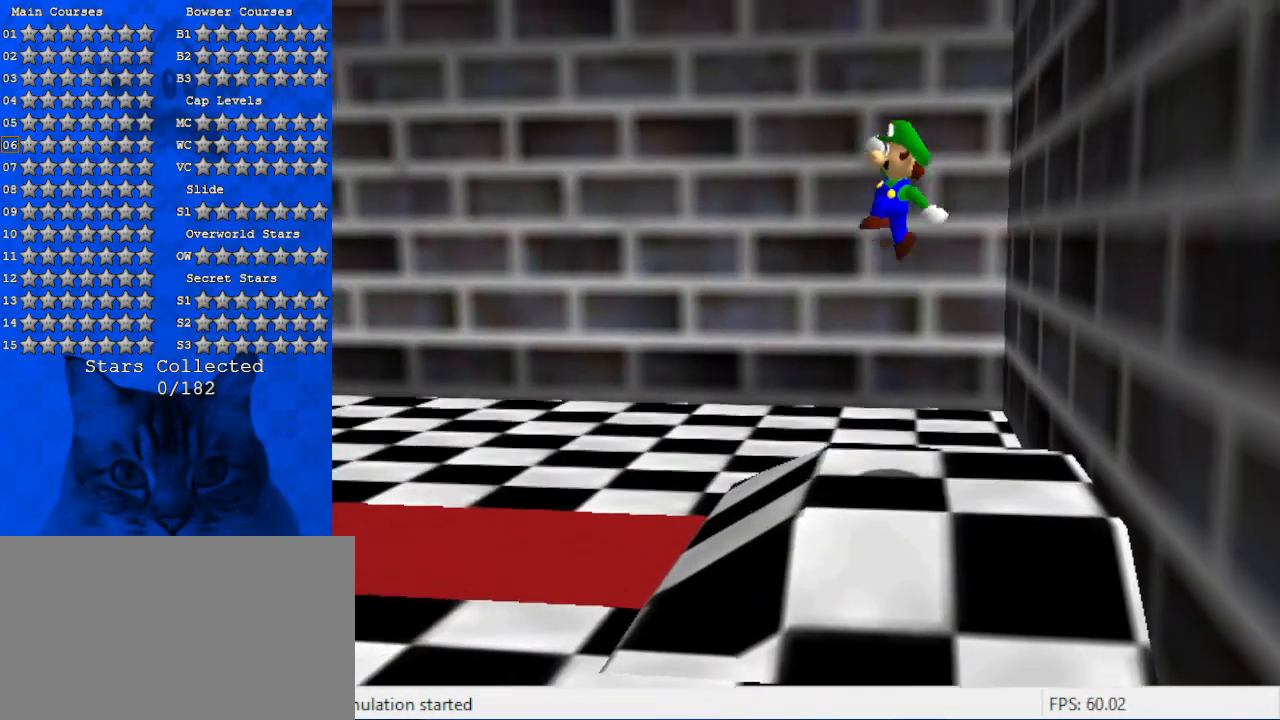
{"keys": ["d", "s", "up"], "events": [[133, "d", "up"], [266, "up", "down"], [366, "d", "down"], [400, "s", "down"], [500, "left", "up"]]}
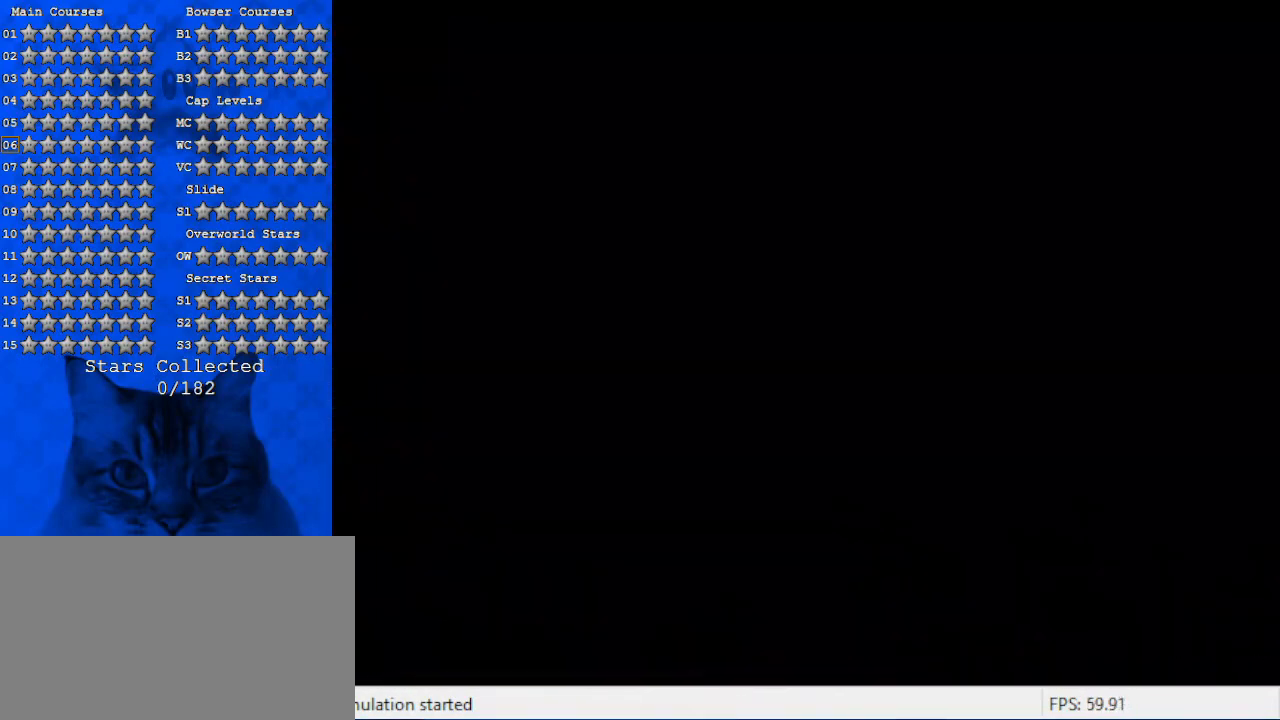
{"keys": ["a", "up"], "events": [[66, "d", "up"], [66, "s", "up"], [466, "a", "down"]]}
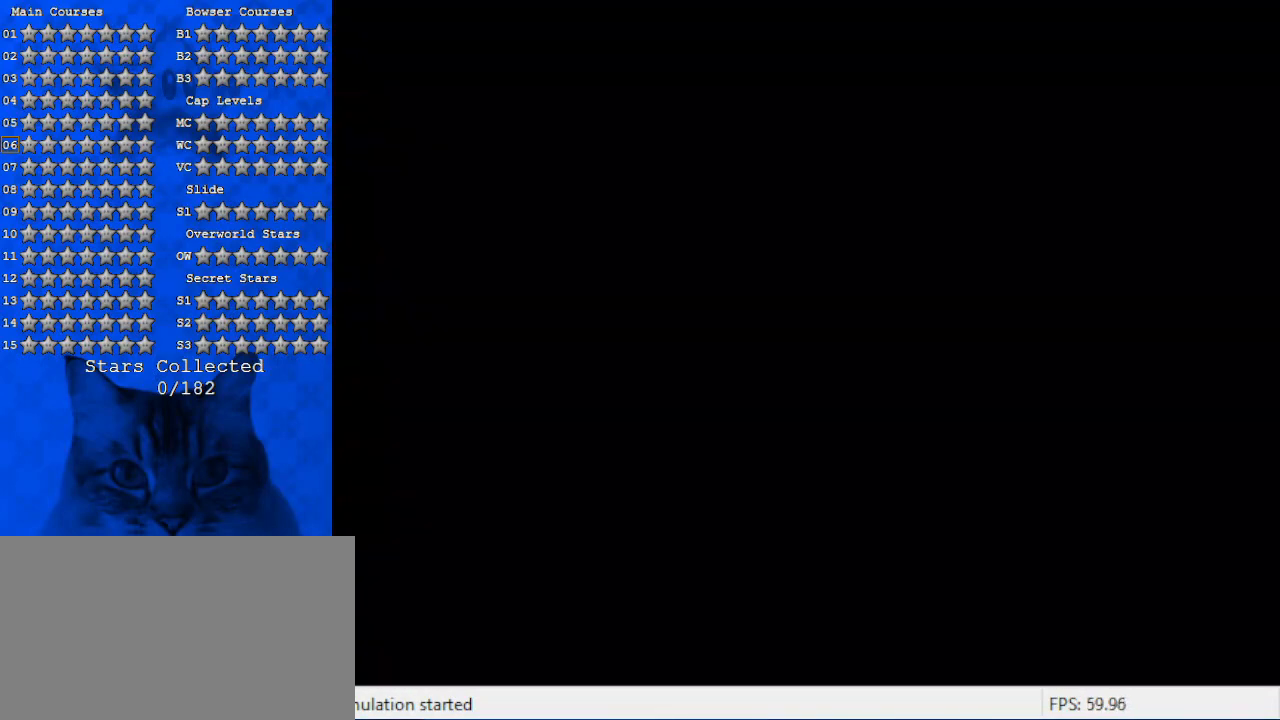
{"keys": ["left", "up"], "events": [[33, "left", "down"], [166, "a", "up"], [266, "up", "up"], [400, "up", "down"]]}
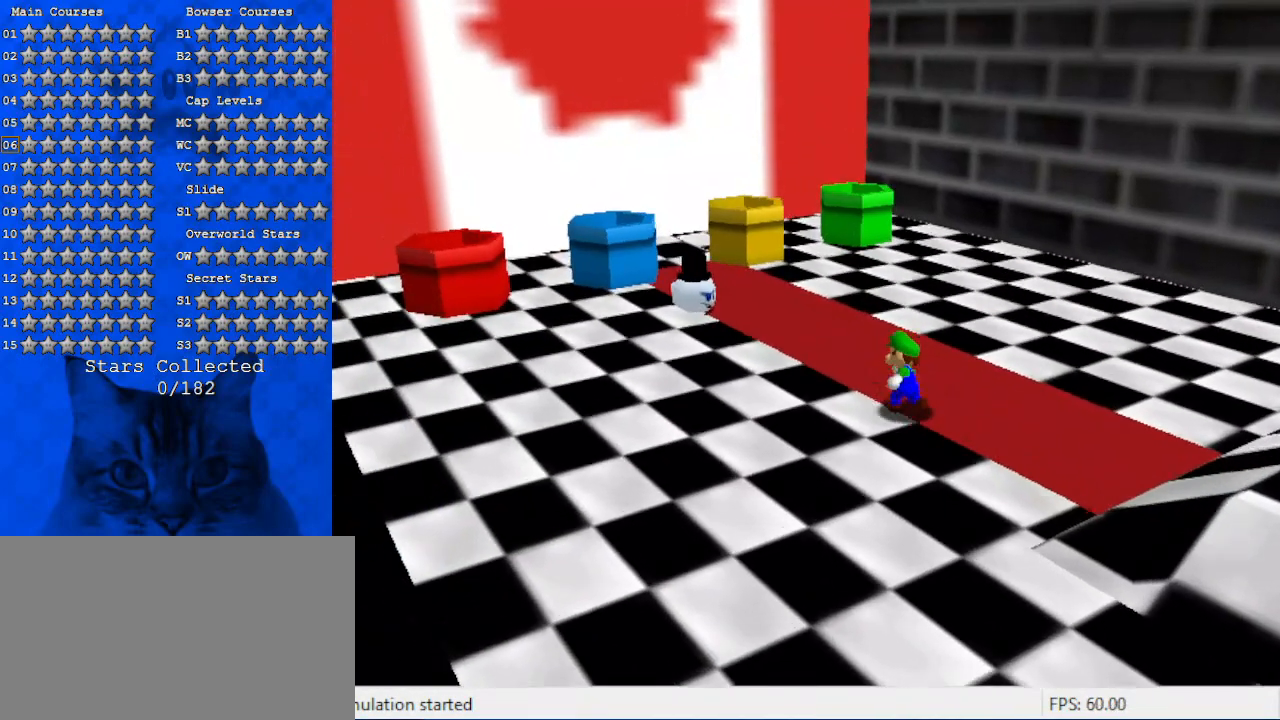
{"keys": [], "events": [[166, "d", "down"], [366, "d", "up"], [366, "left", "up"], [466, "up", "up"]]}
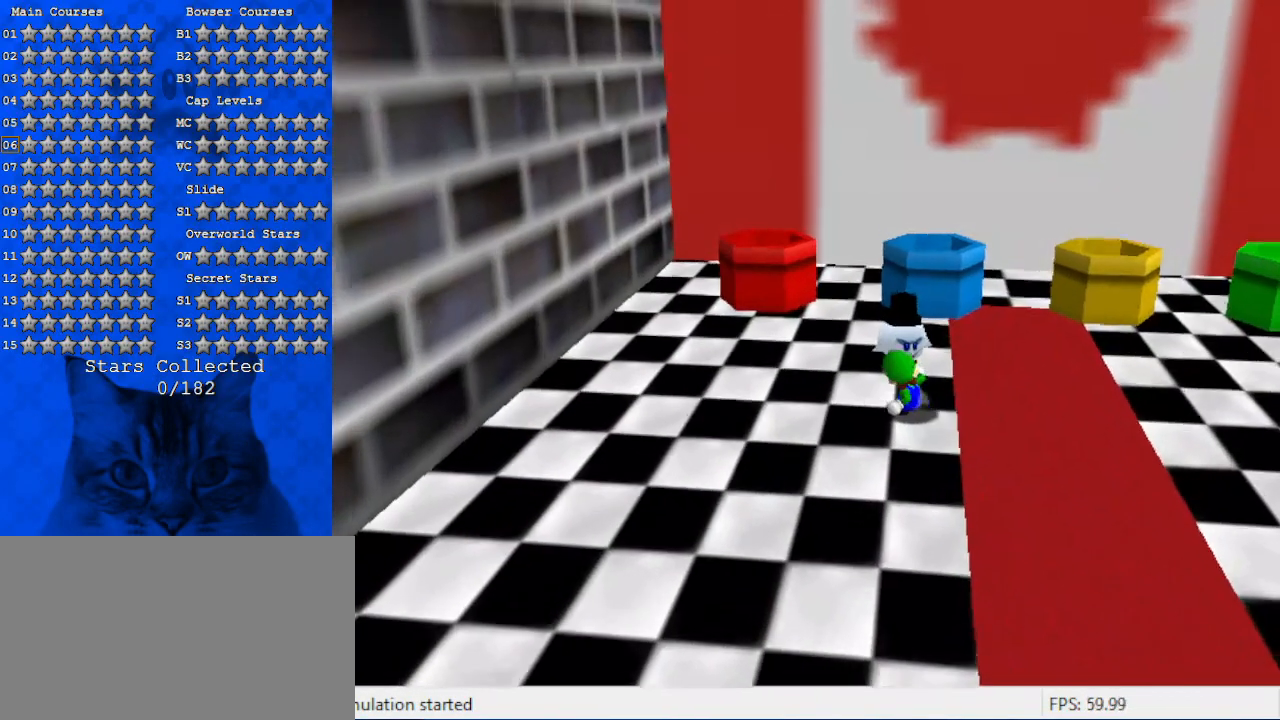
{"keys": [], "events": [[200, "up", "down"], [366, "up", "up"]]}
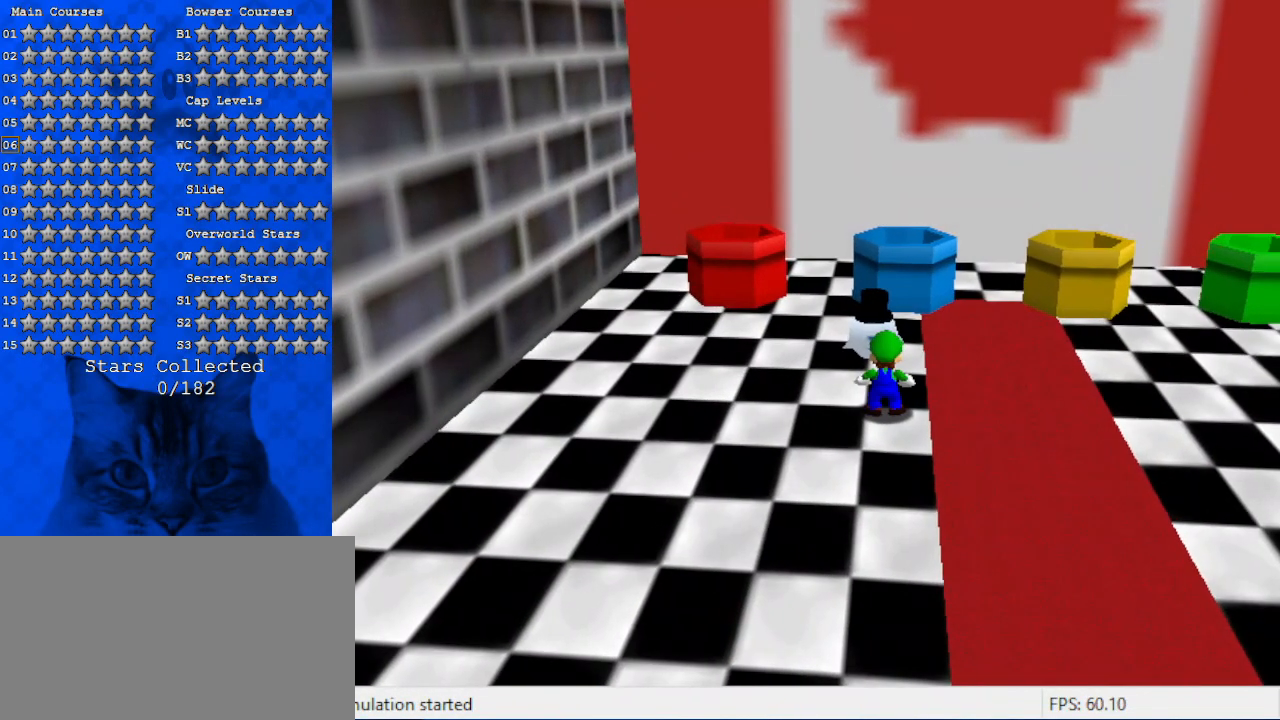
{"keys": [], "events": [[333, "shift", "down"], [500, "shift", "up"]]}
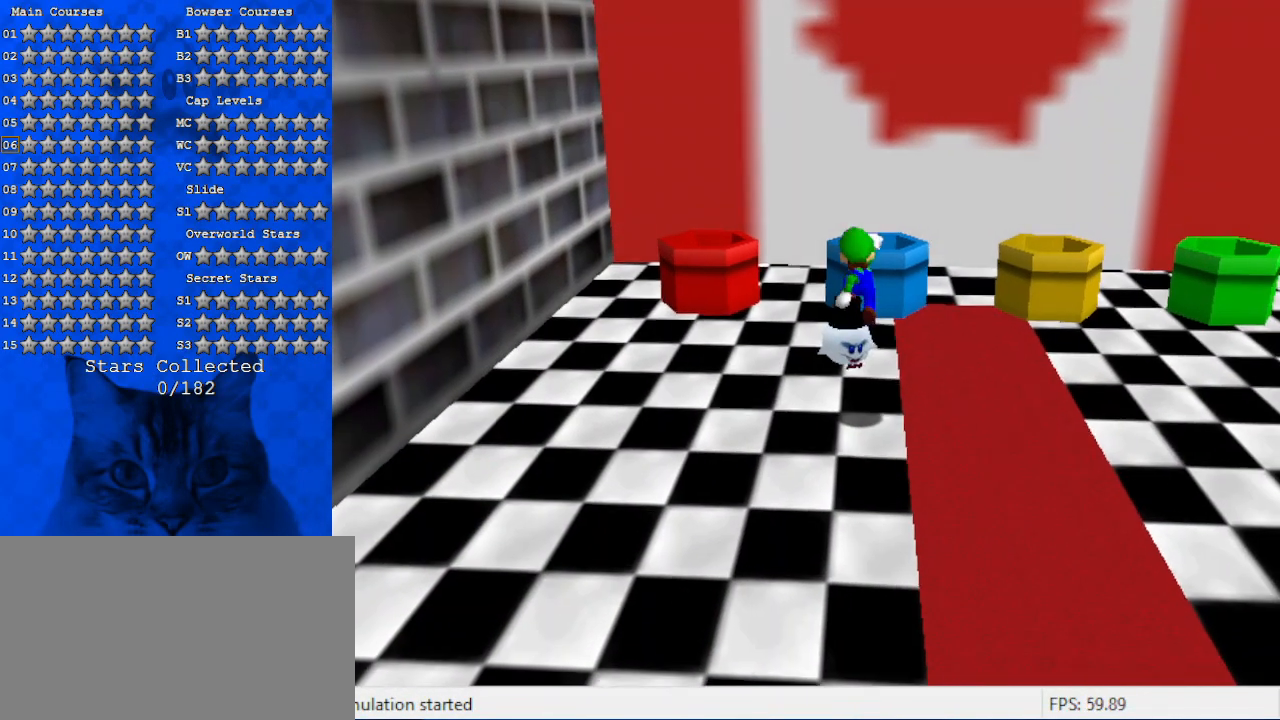
{"keys": [], "events": []}
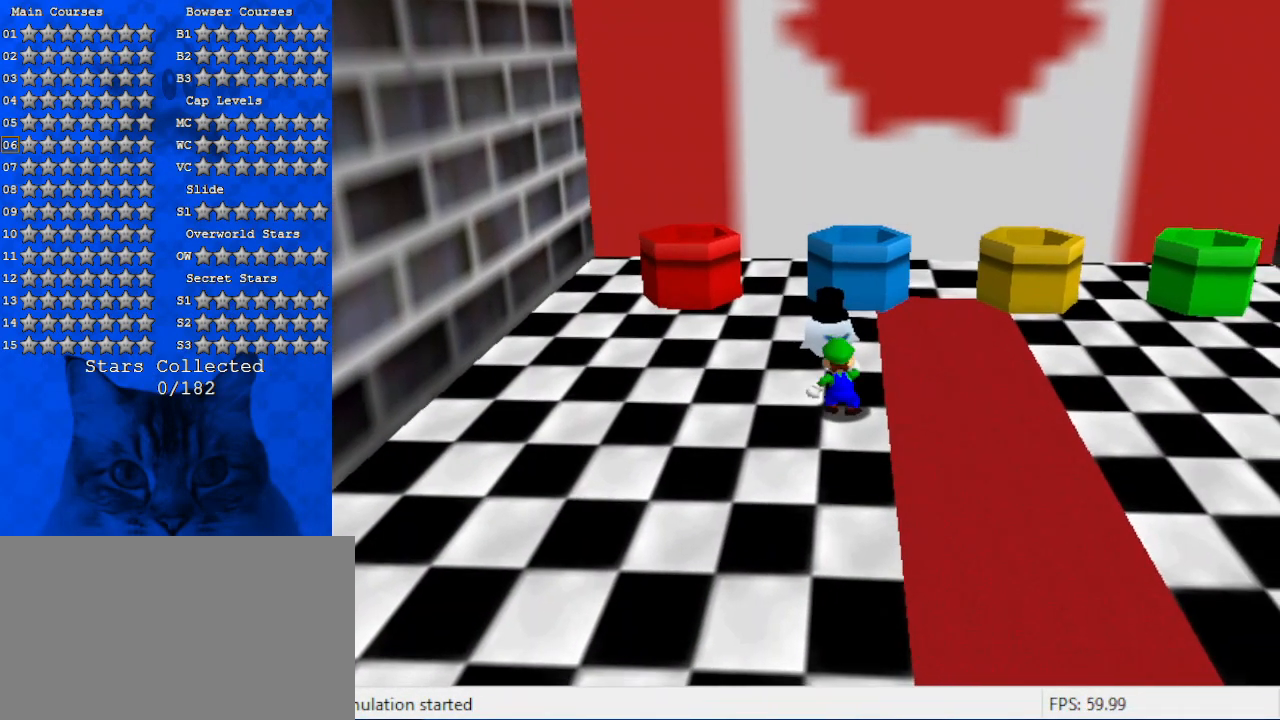
{"keys": [], "events": [[133, "ctrl", "down"], [333, "ctrl", "up"]]}
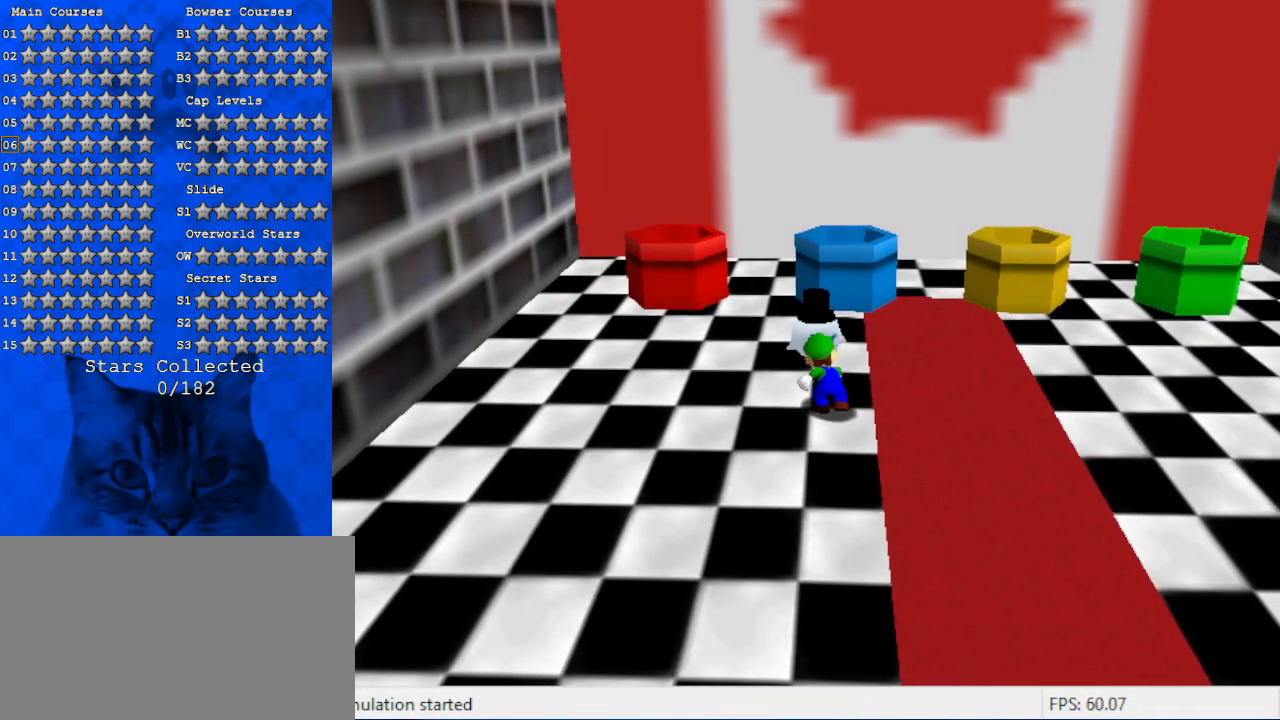
{"keys": [], "events": []}
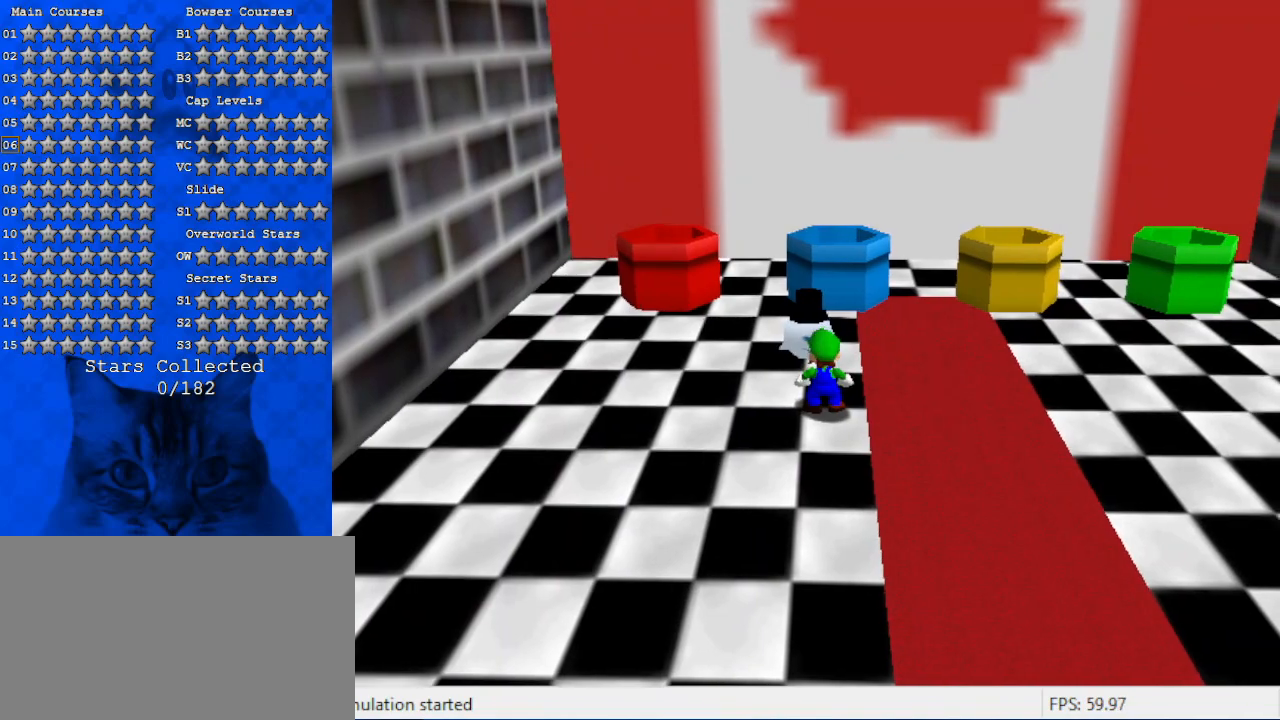
{"keys": [], "events": [[66, "ctrl", "down"], [266, "ctrl", "up"]]}
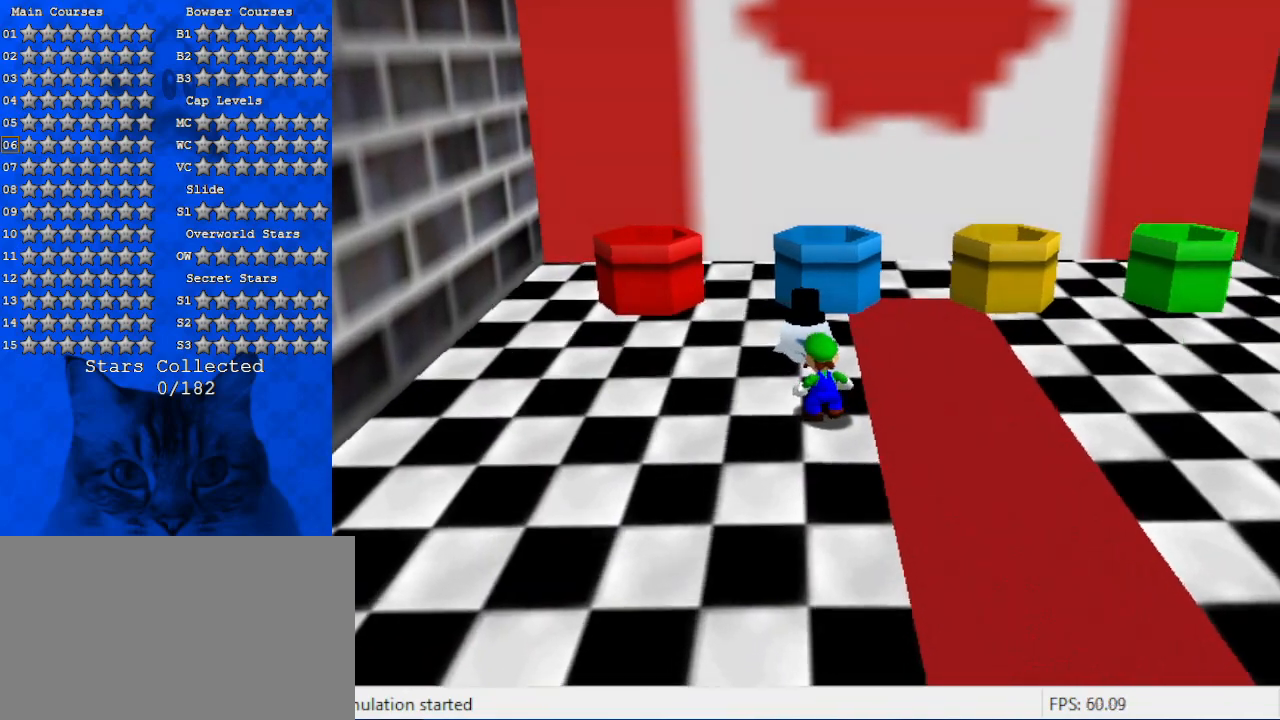
{"keys": [], "events": []}
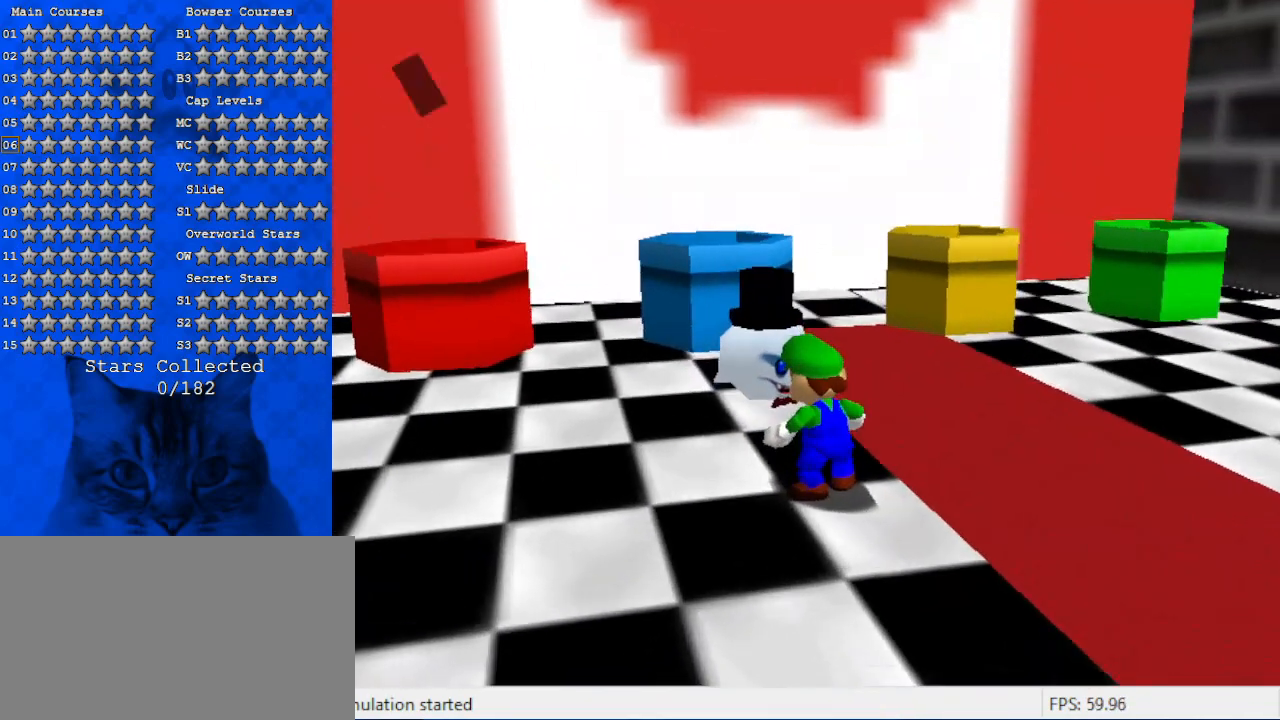
{"keys": [], "events": []}
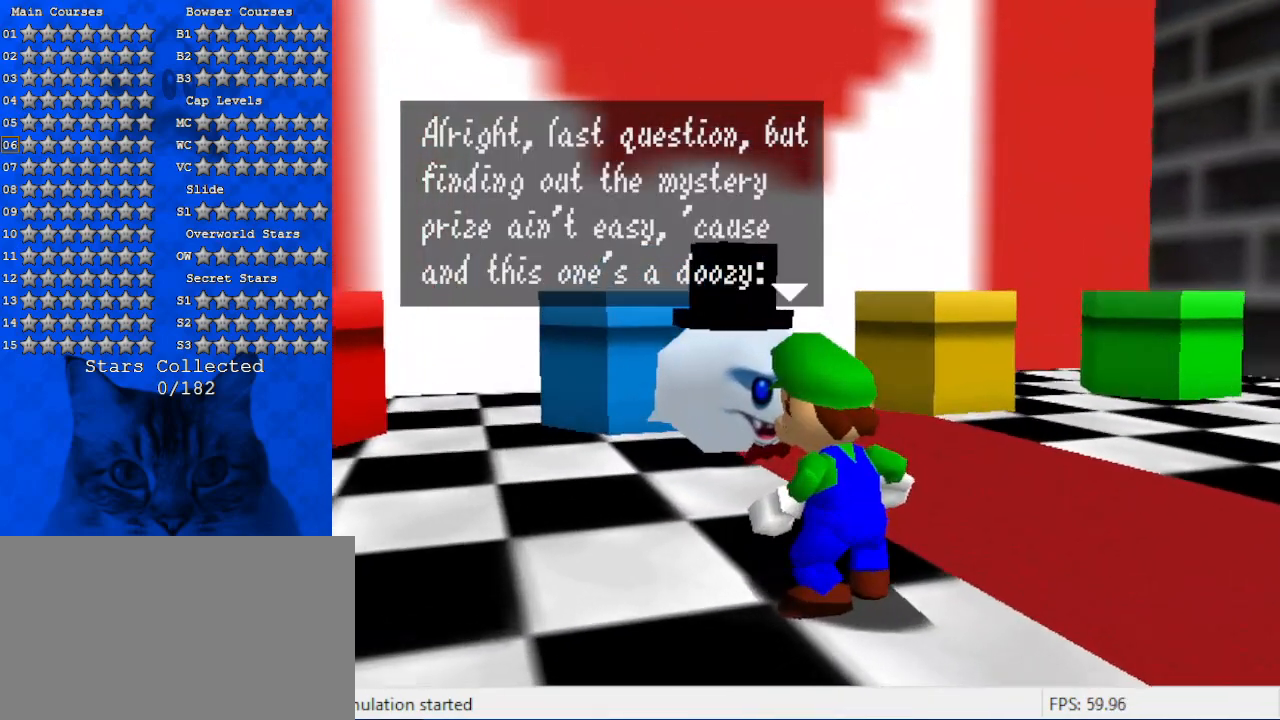
{"keys": [], "events": []}
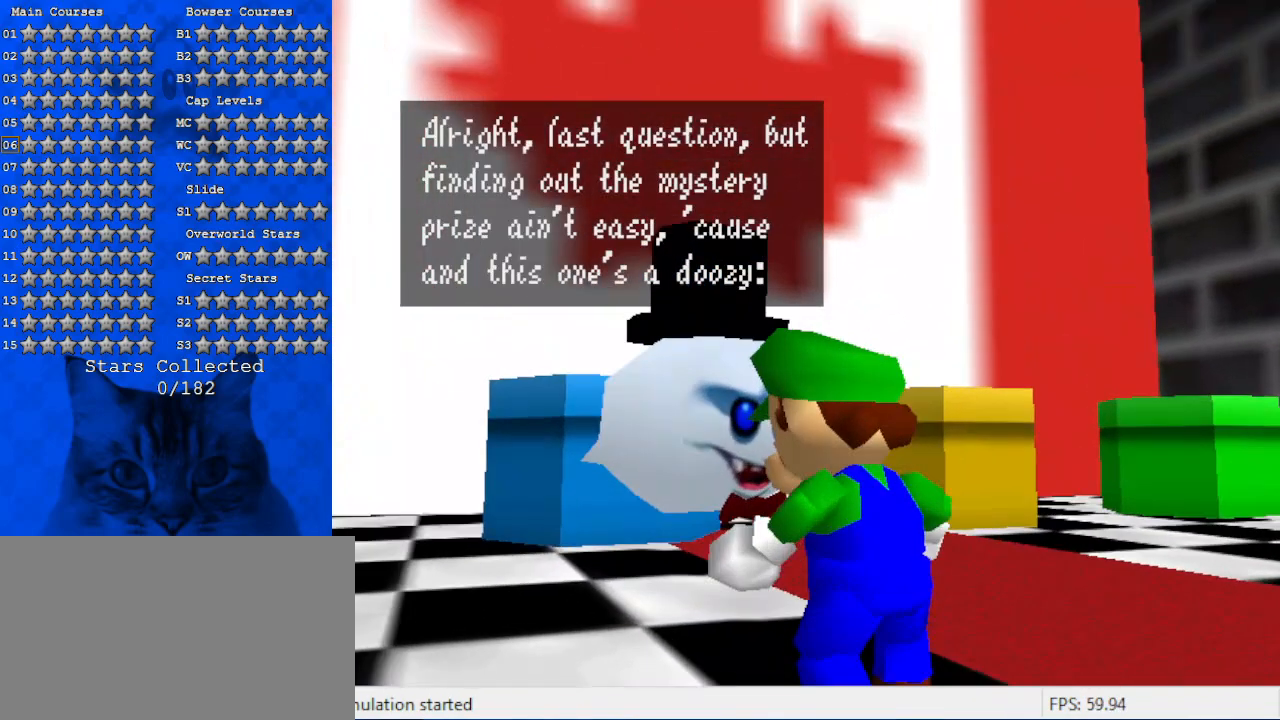
{"keys": [], "events": []}
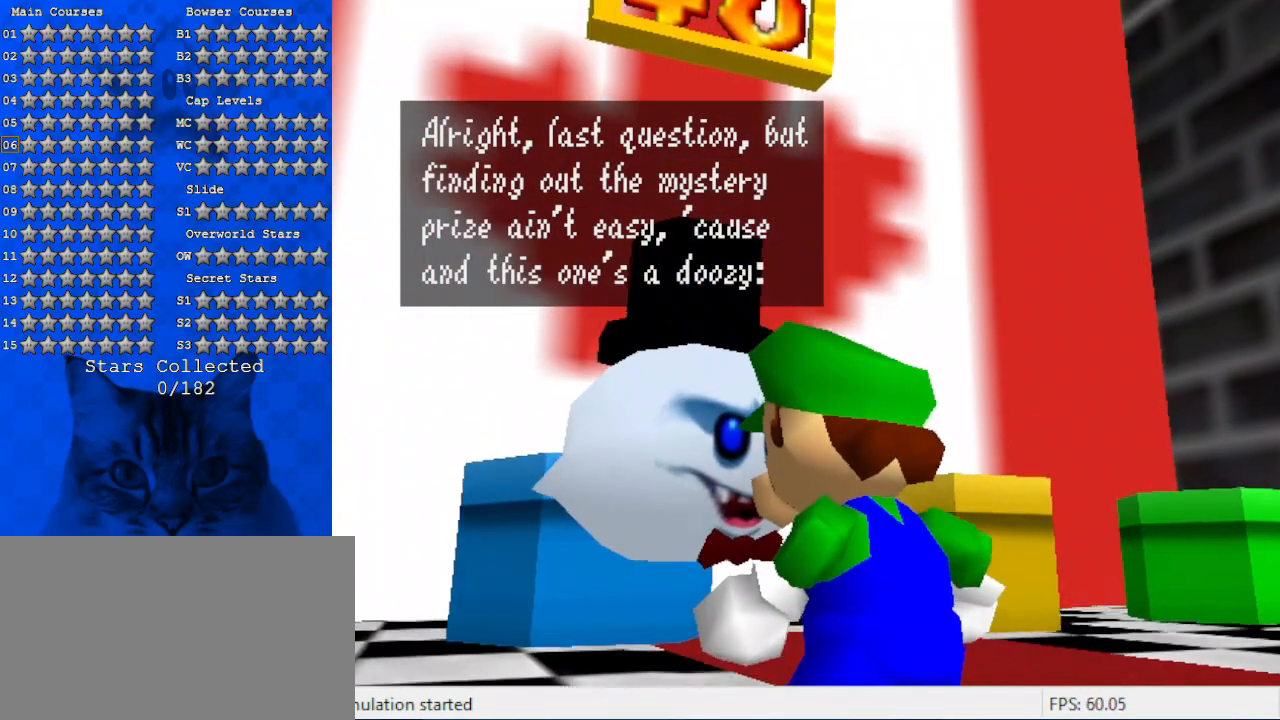
{"keys": [], "events": []}
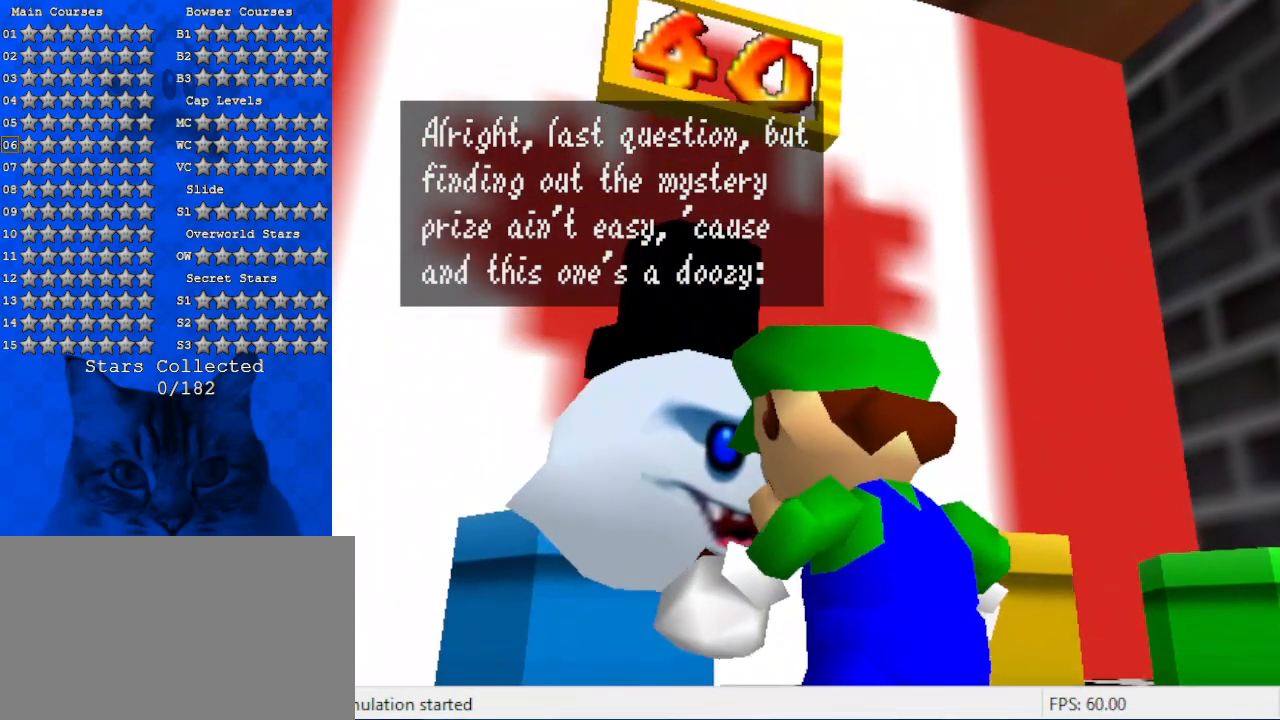
{"keys": [], "events": []}
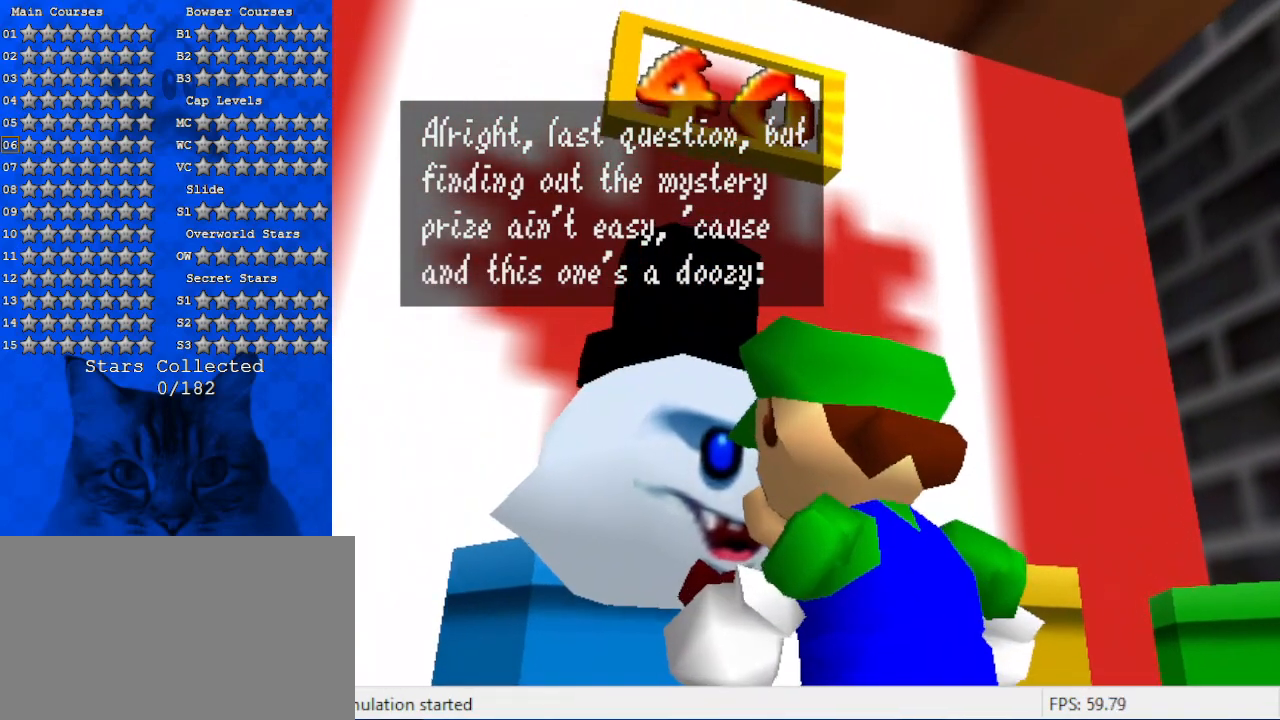
{"keys": [], "events": []}
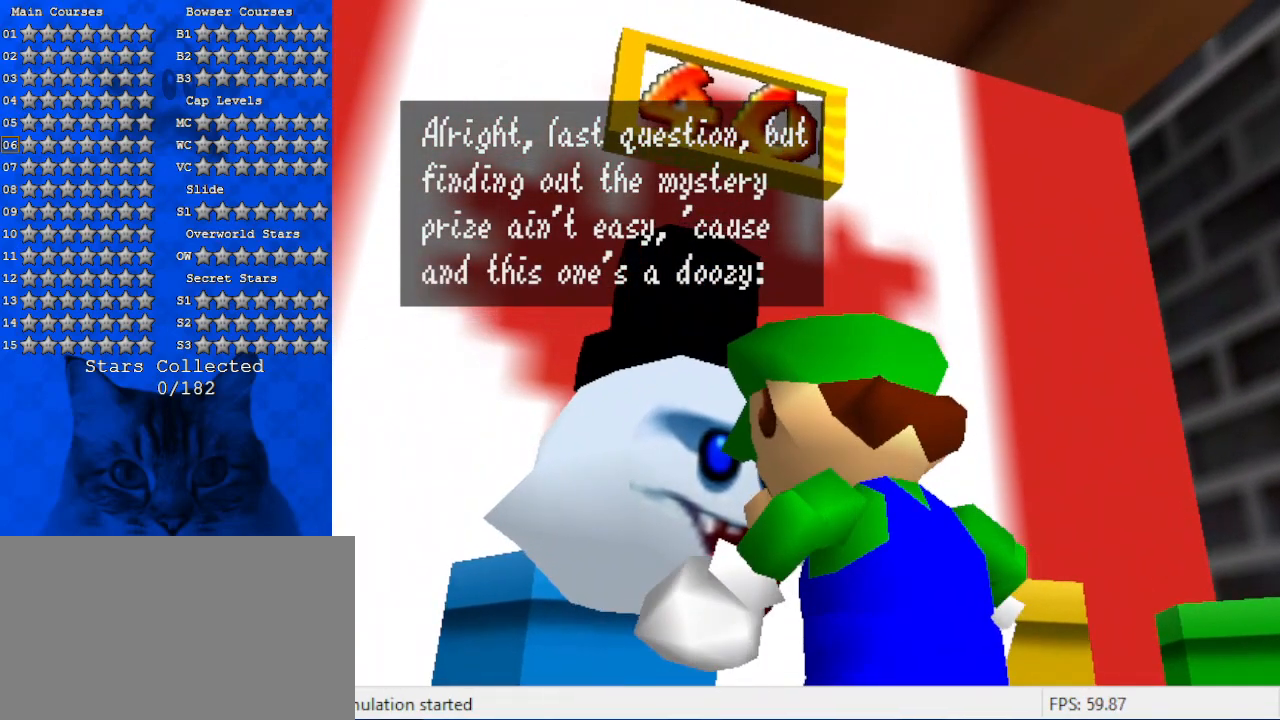
{"keys": [], "events": []}
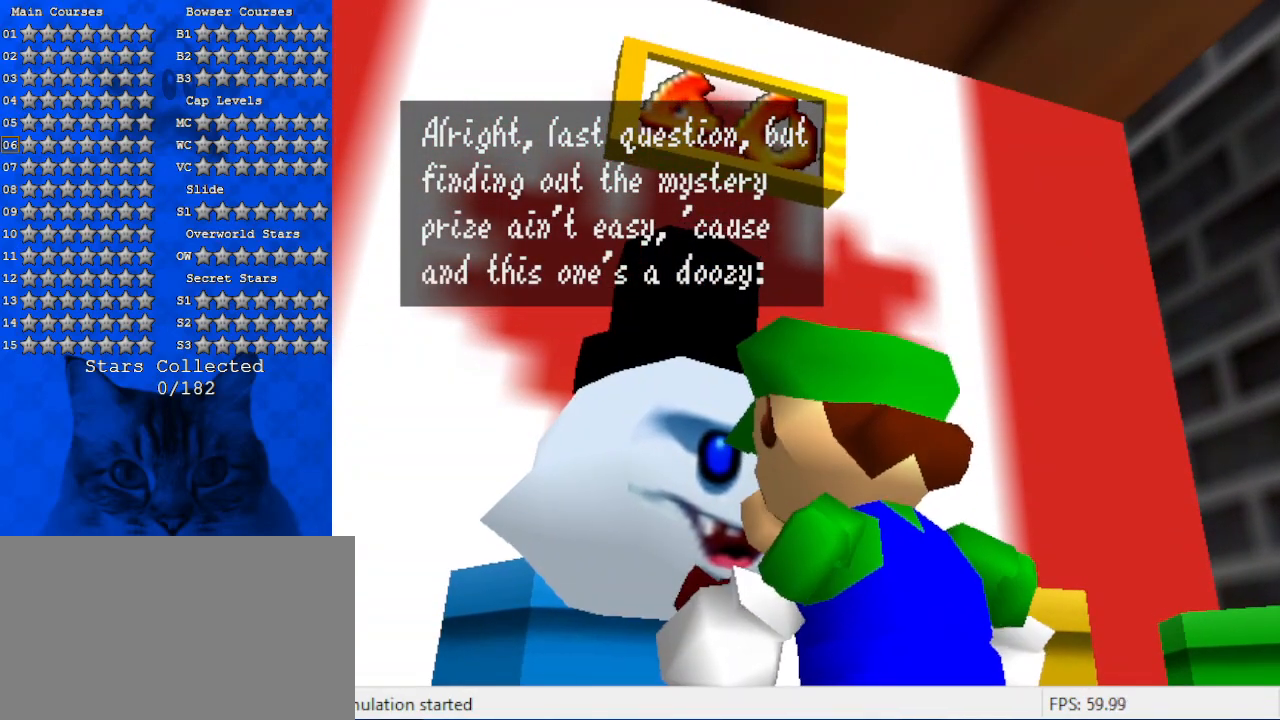
{"keys": [], "events": [[200, "shift", "down"], [366, "shift", "up"]]}